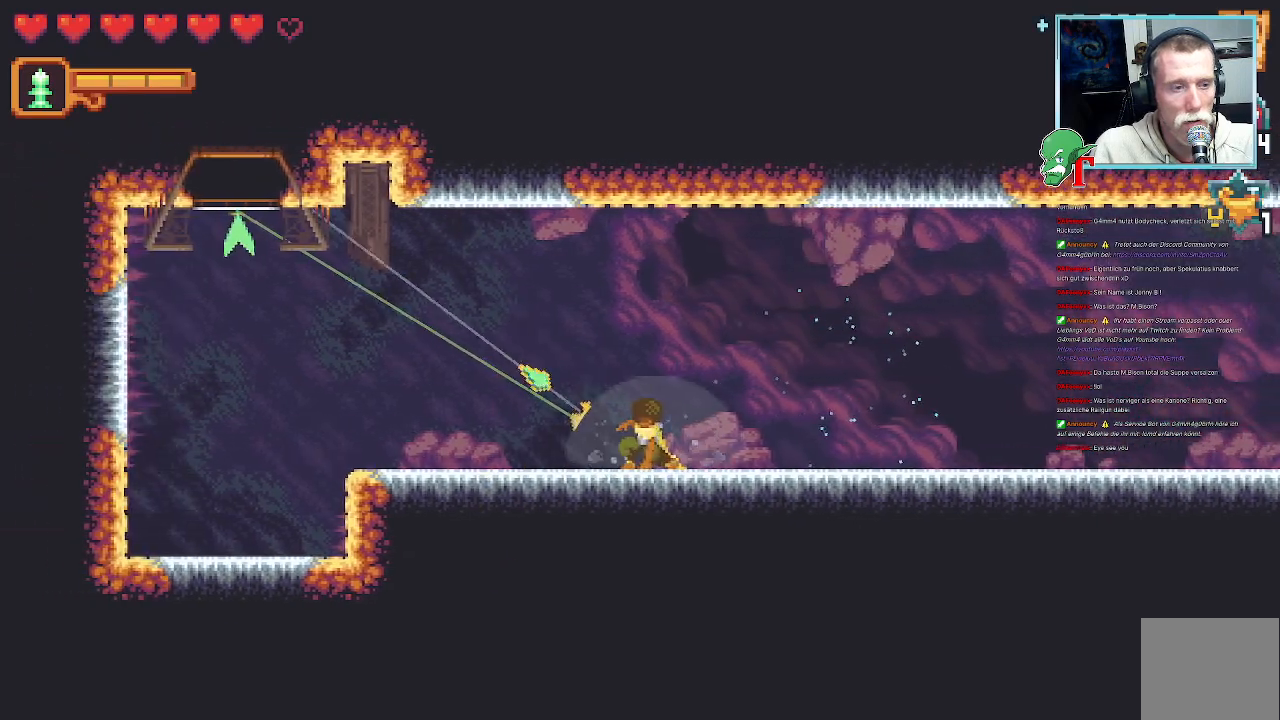
Gameplay with a controller (PlayStation layout); each line is a JSON object with the inputs held at the frame after it. "events" lists button and stick changes between this image and that frame as [ms after this image, input, new state], when the widget could be followed in between.
{"buttons": ["CROSS"], "left_stick": "up-left", "right_stick": "center", "events": [[420, "CROSS", "down"]]}
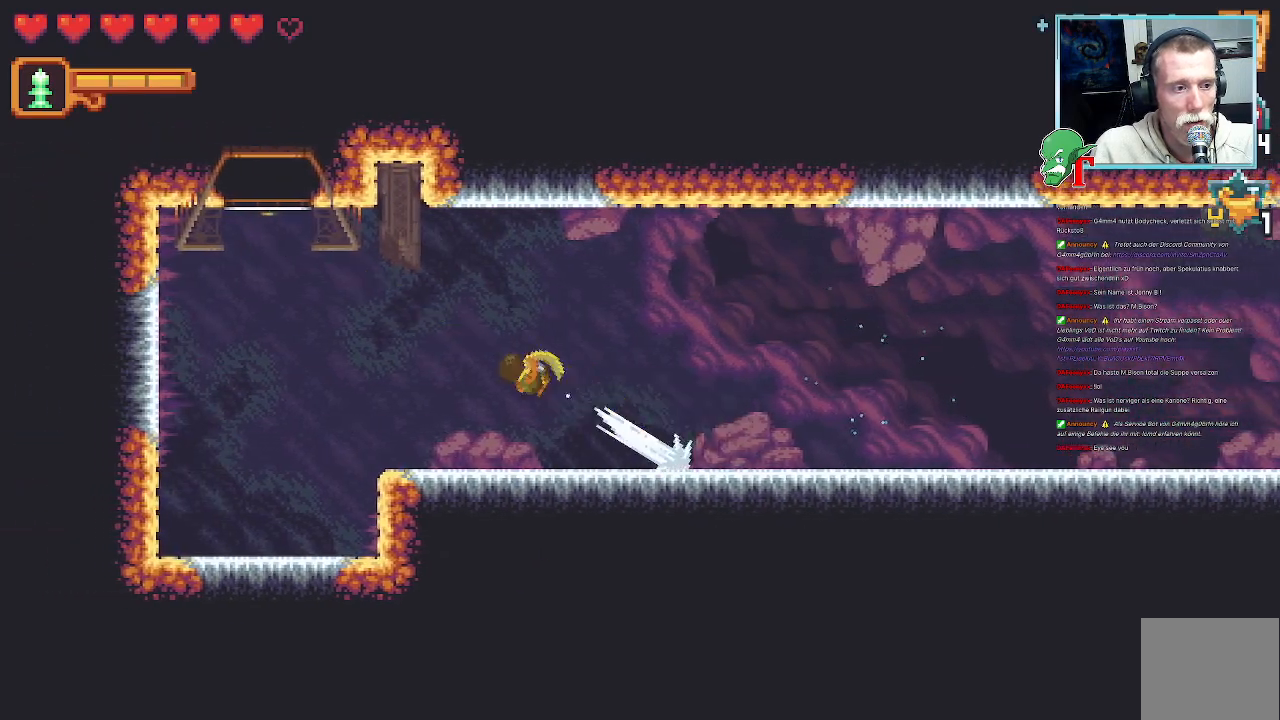
{"buttons": ["CROSS"], "left_stick": "center", "right_stick": "center", "events": [[117, "CROSS", "up"], [134, "left_stick", "center"], [470, "CROSS", "down"]]}
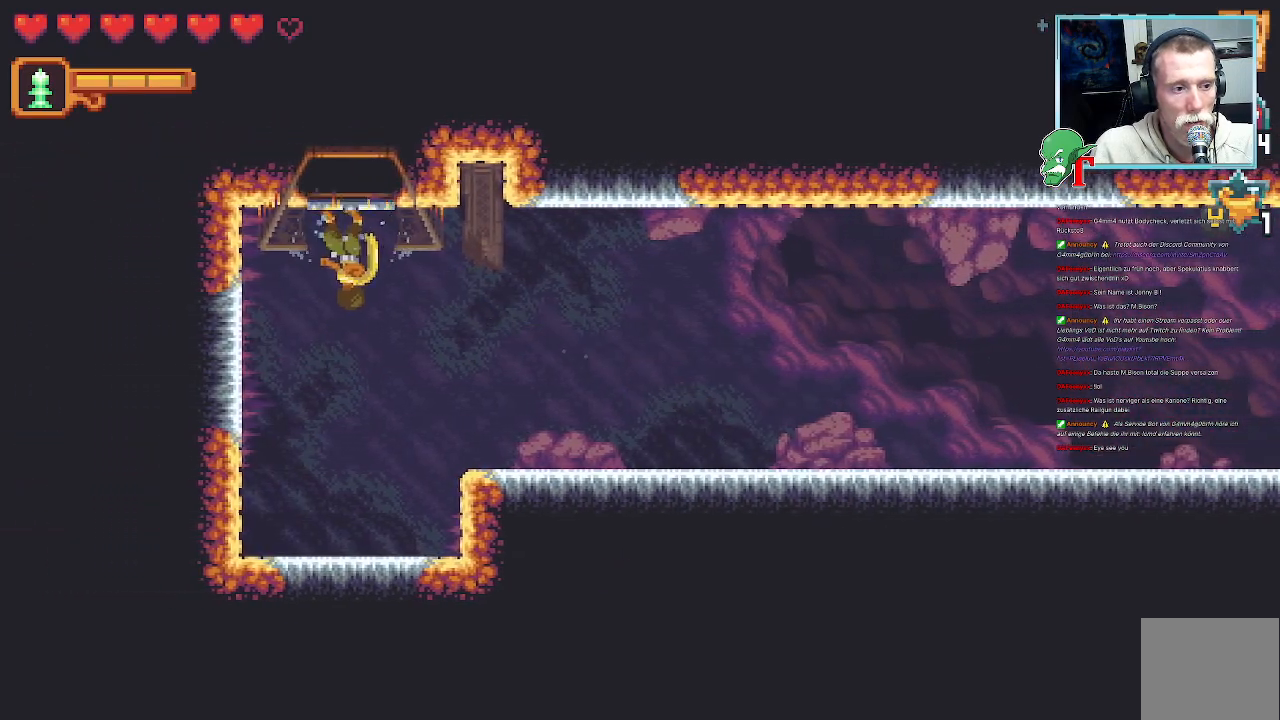
{"buttons": [], "left_stick": "center", "right_stick": "center", "events": [[167, "CROSS", "up"]]}
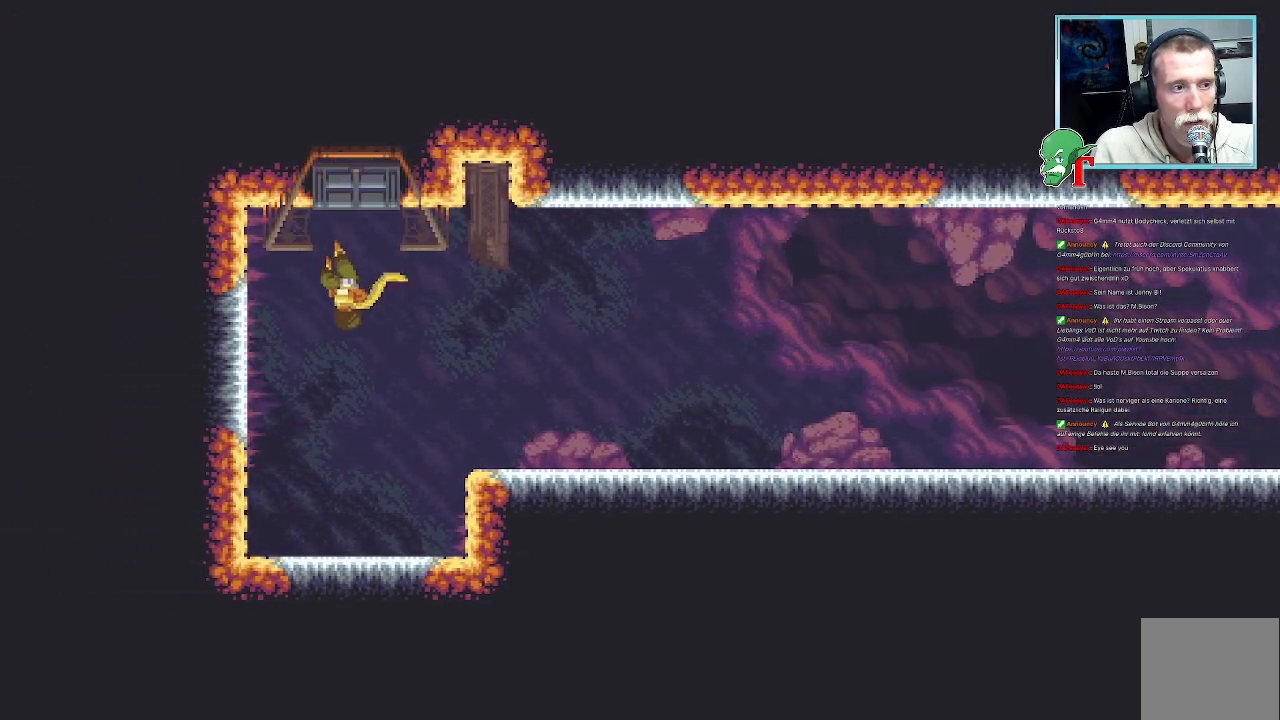
{"buttons": [], "left_stick": "center", "right_stick": "center", "events": []}
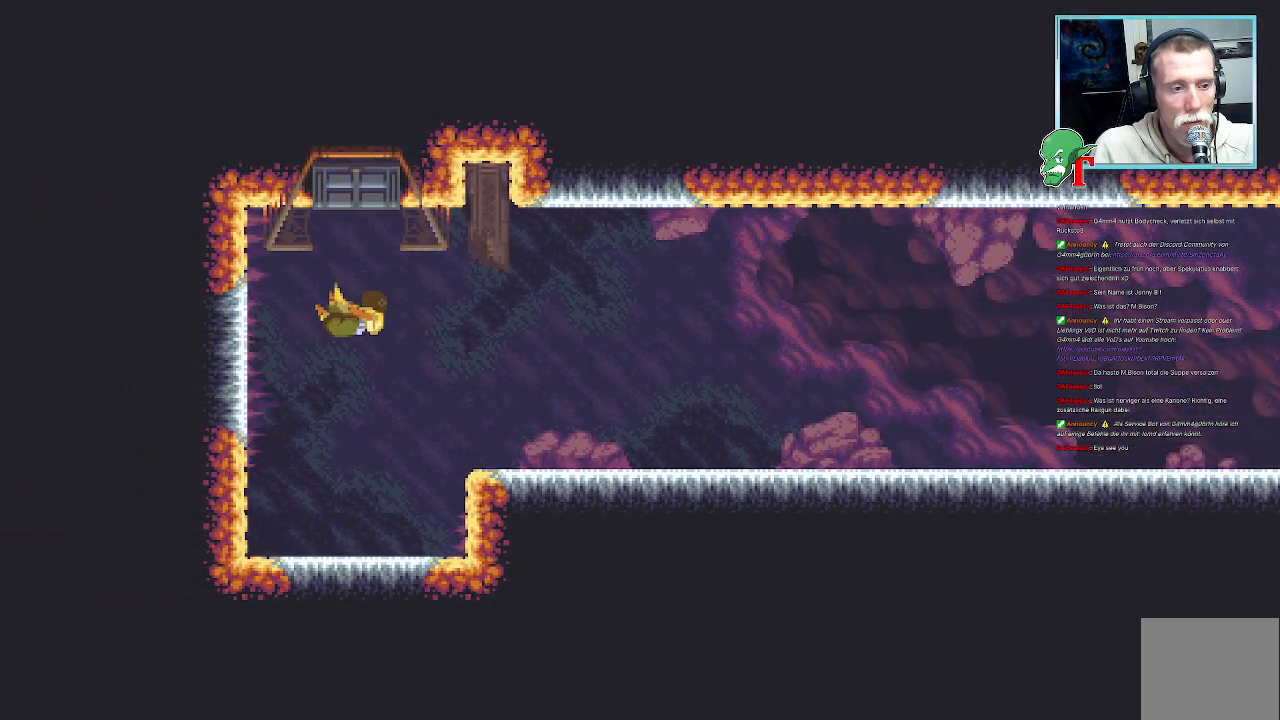
{"buttons": [], "left_stick": "center", "right_stick": "center", "events": []}
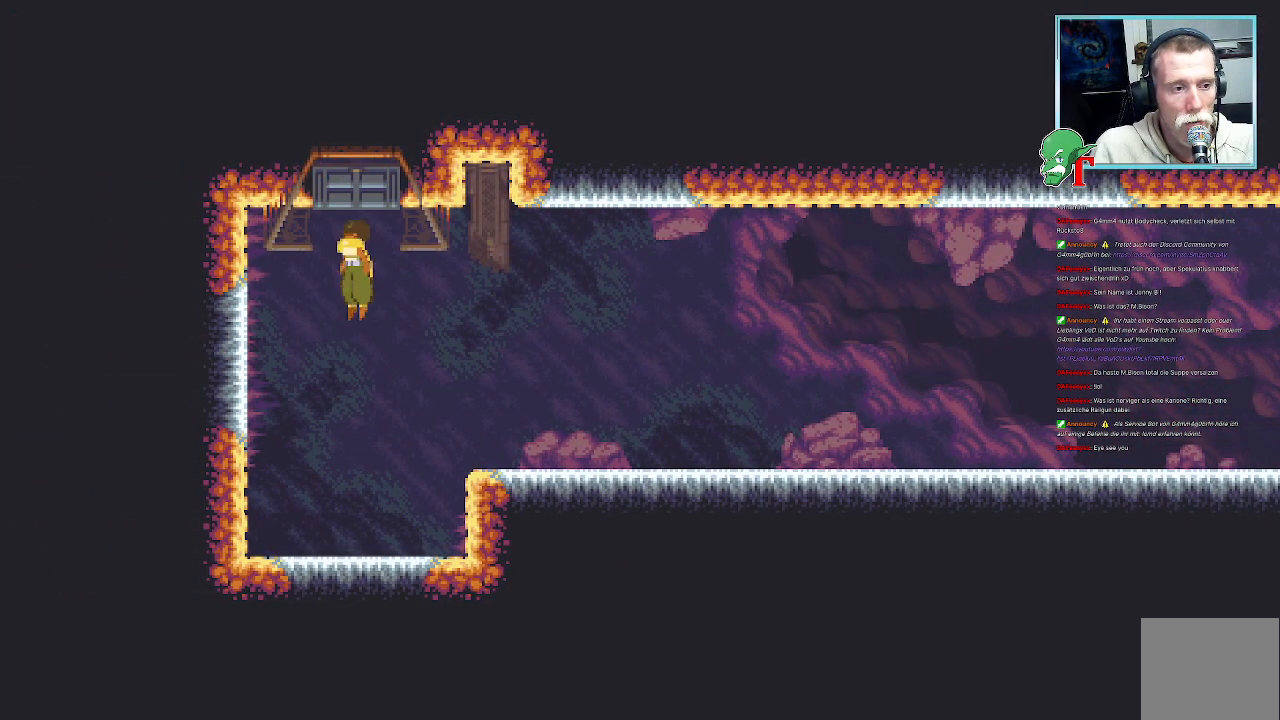
{"buttons": [], "left_stick": "center", "right_stick": "center", "events": []}
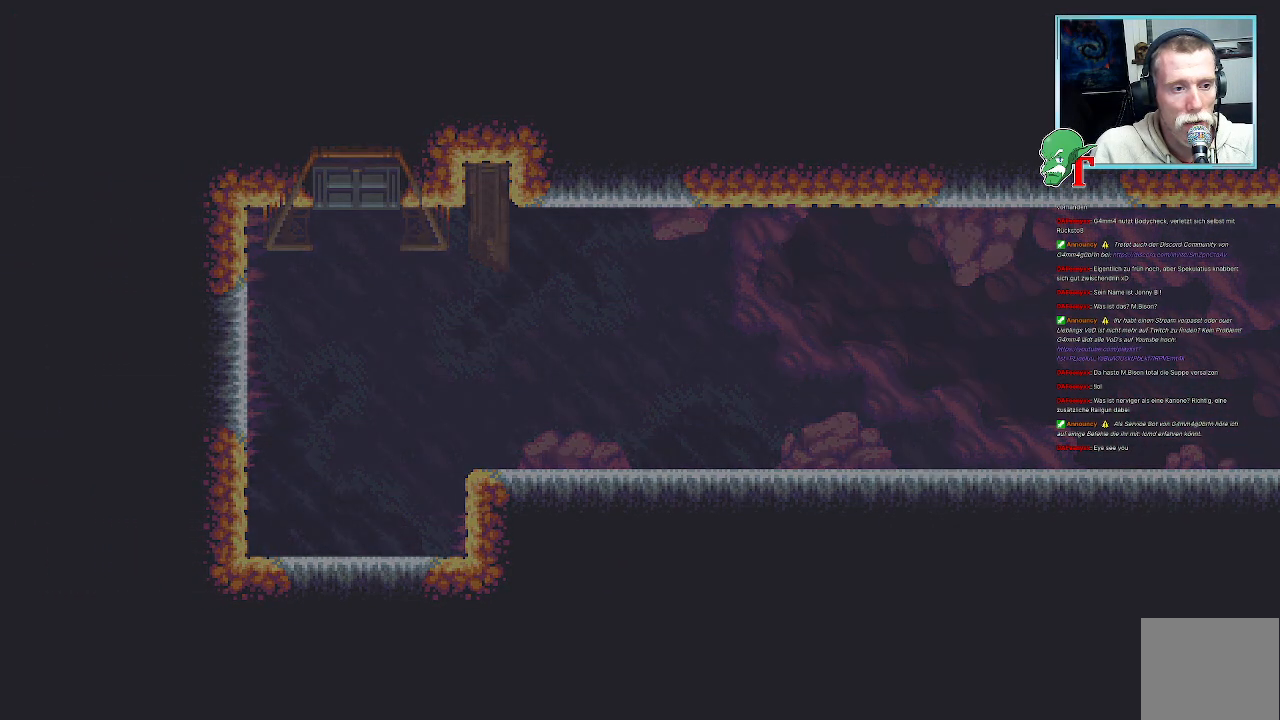
{"buttons": [], "left_stick": "center", "right_stick": "center", "events": []}
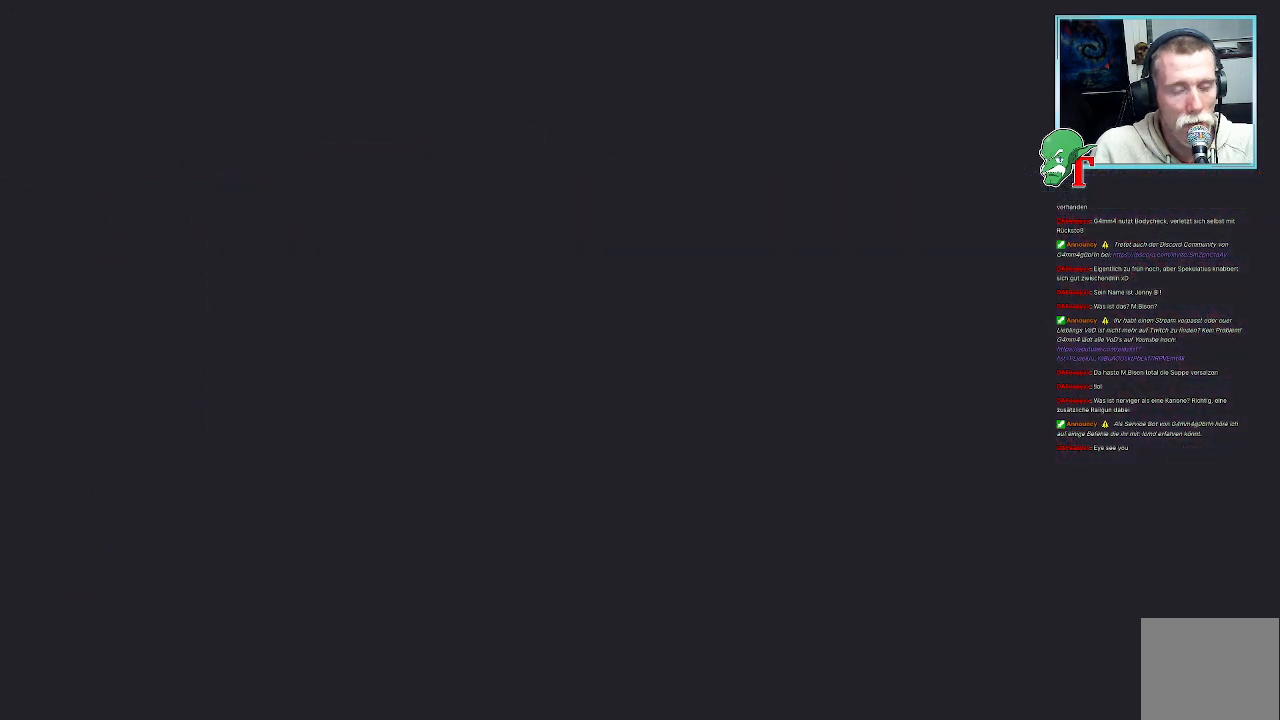
{"buttons": [], "left_stick": "center", "right_stick": "center", "events": []}
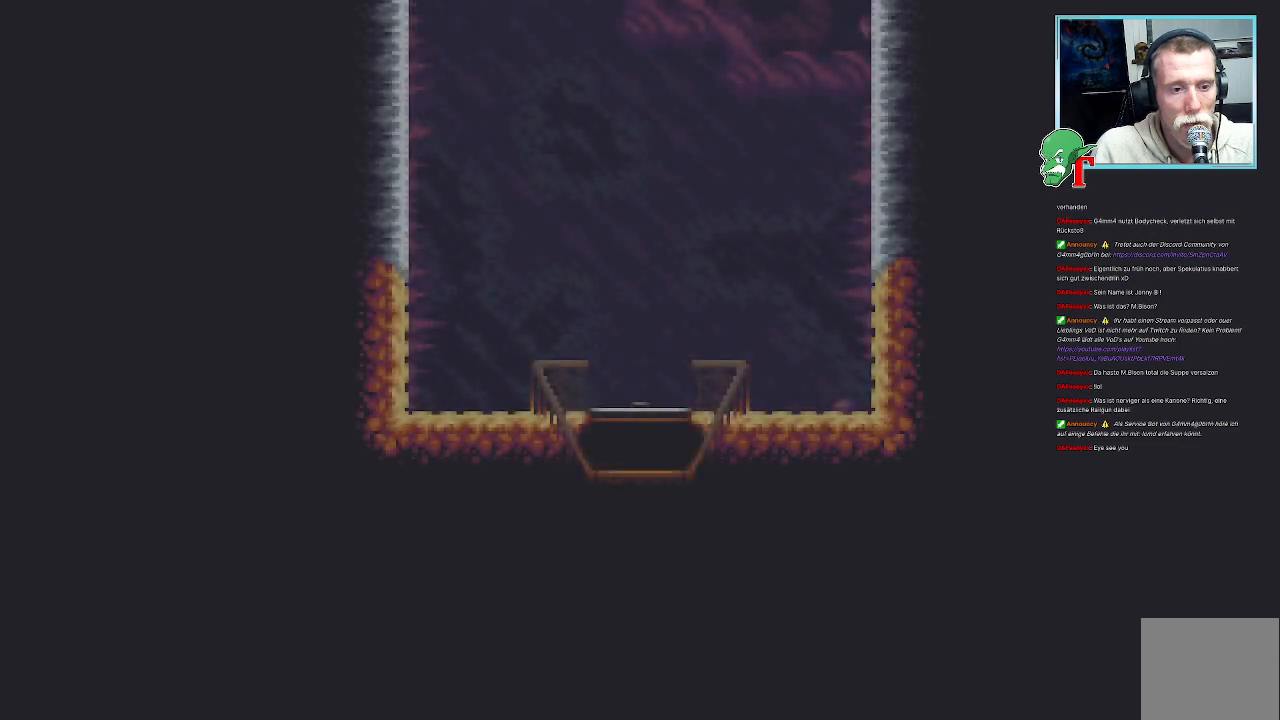
{"buttons": [], "left_stick": "up", "right_stick": "center", "events": [[487, "left_stick", "up"]]}
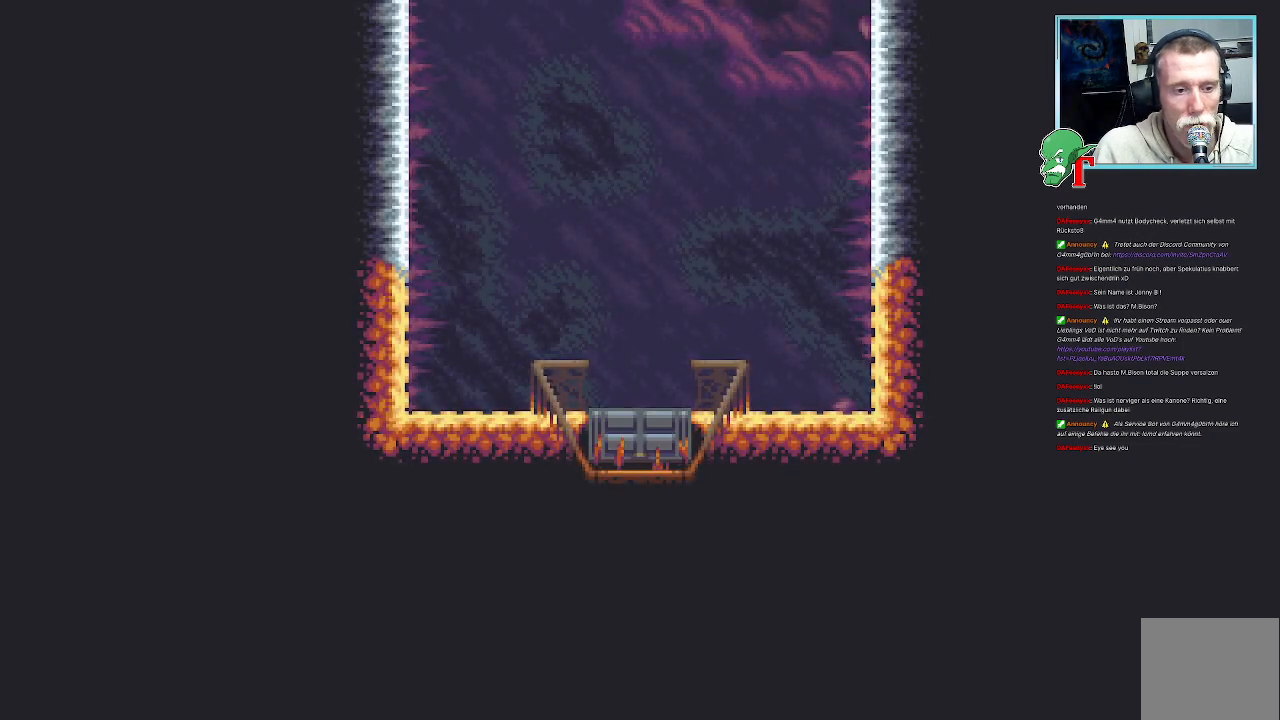
{"buttons": [], "left_stick": "center", "right_stick": "center", "events": [[353, "left_stick", "center"]]}
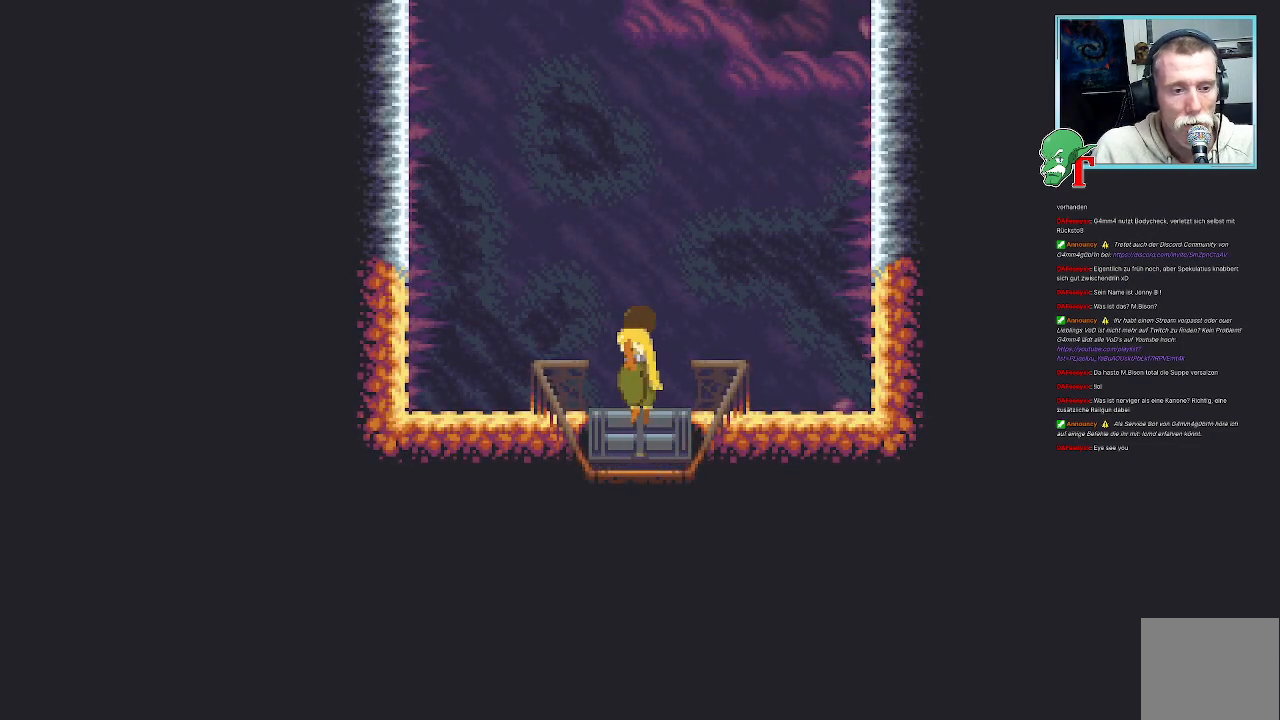
{"buttons": [], "left_stick": "up-left", "right_stick": "center", "events": [[252, "left_stick", "up-left"]]}
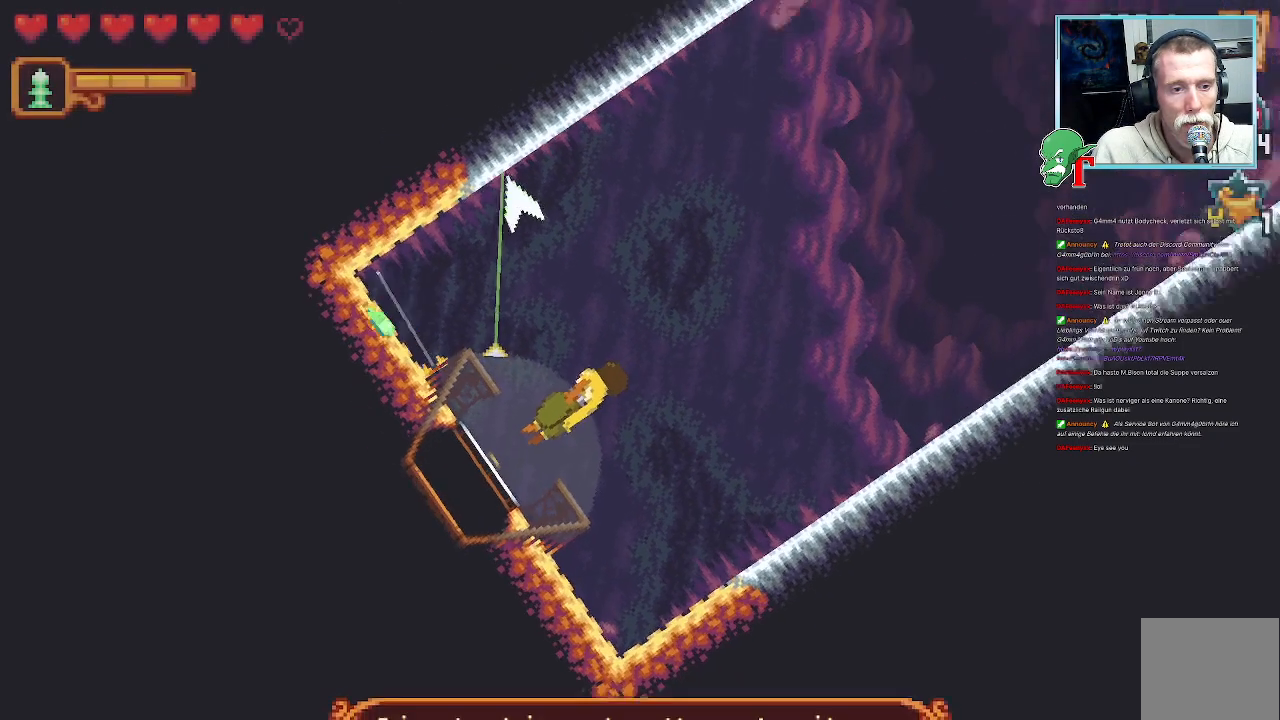
{"buttons": [], "left_stick": "up-right", "right_stick": "center", "events": [[268, "left_stick", "up-right"]]}
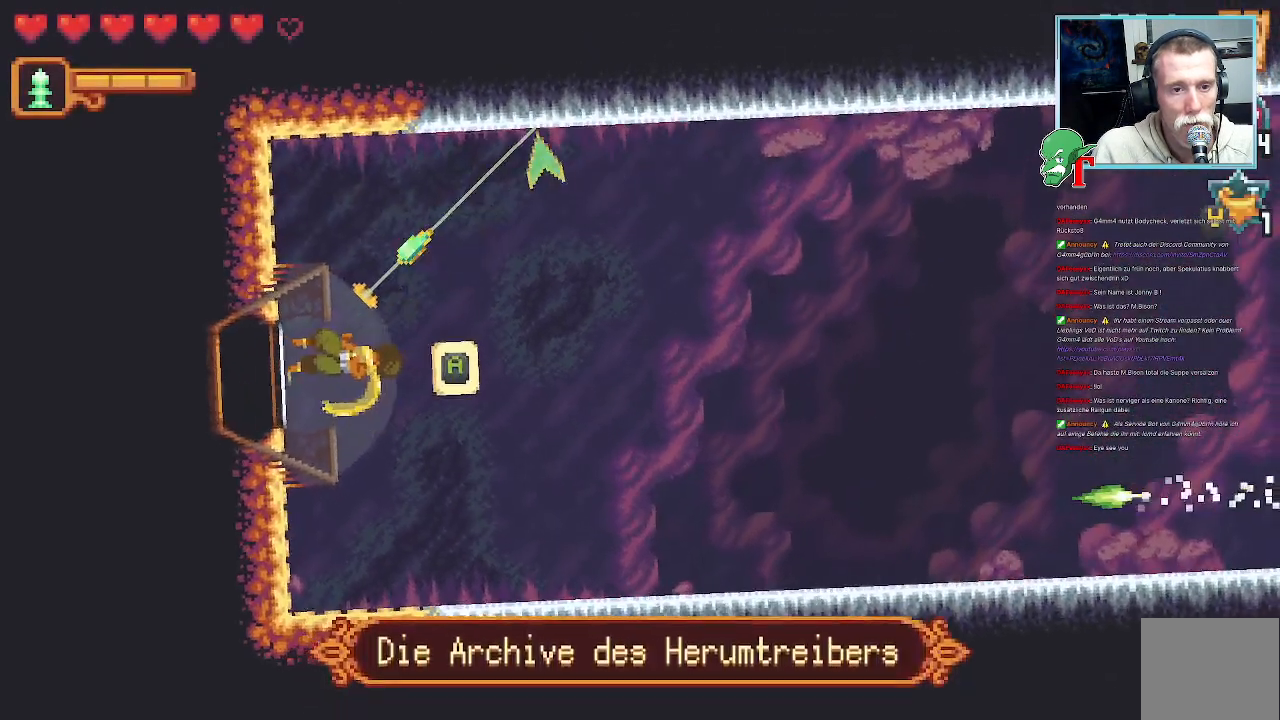
{"buttons": ["CROSS"], "left_stick": "up-right", "right_stick": "center", "events": [[487, "CROSS", "down"]]}
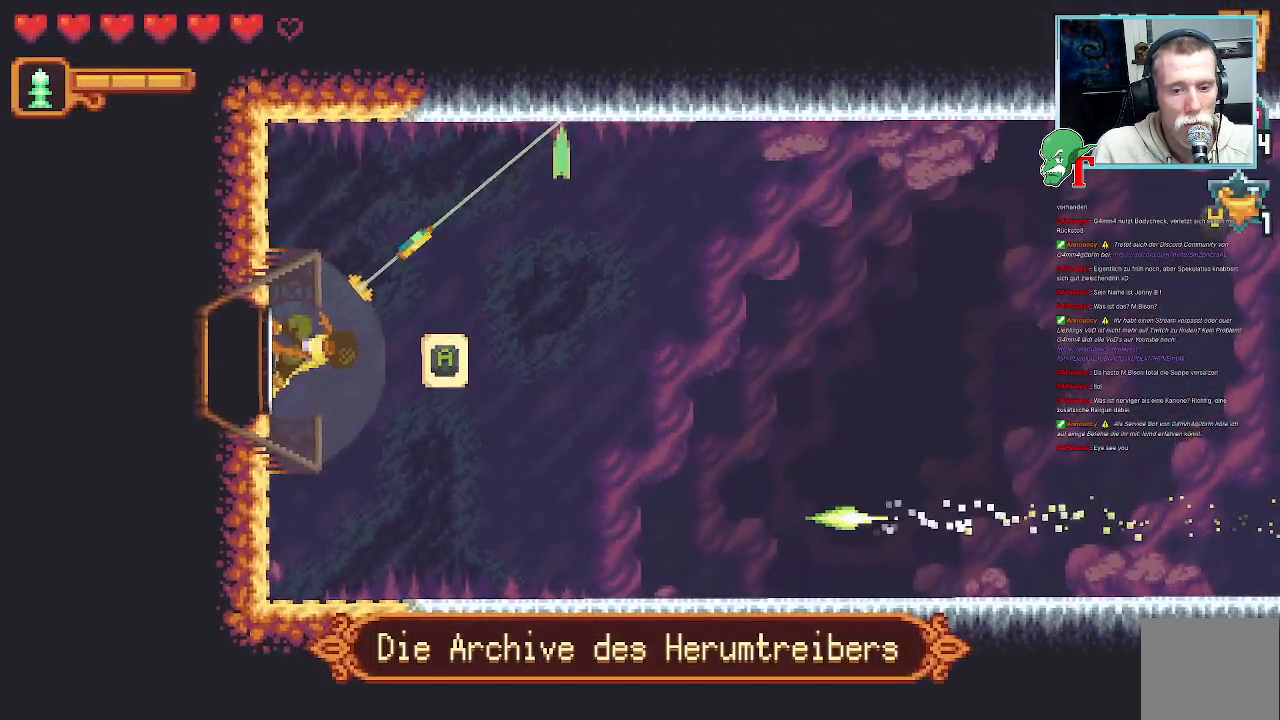
{"buttons": [], "left_stick": "down-right", "right_stick": "center", "events": [[168, "CROSS", "up"], [387, "left_stick", "down-right"]]}
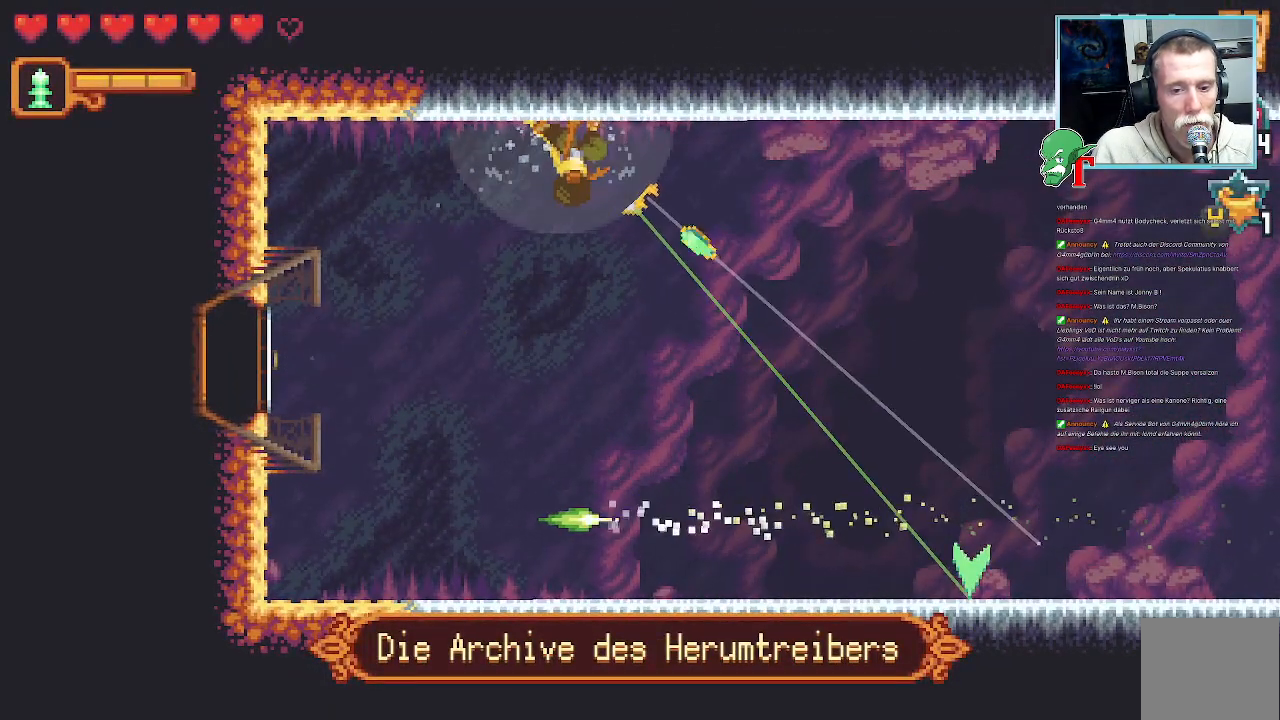
{"buttons": [], "left_stick": "down-right", "right_stick": "center", "events": []}
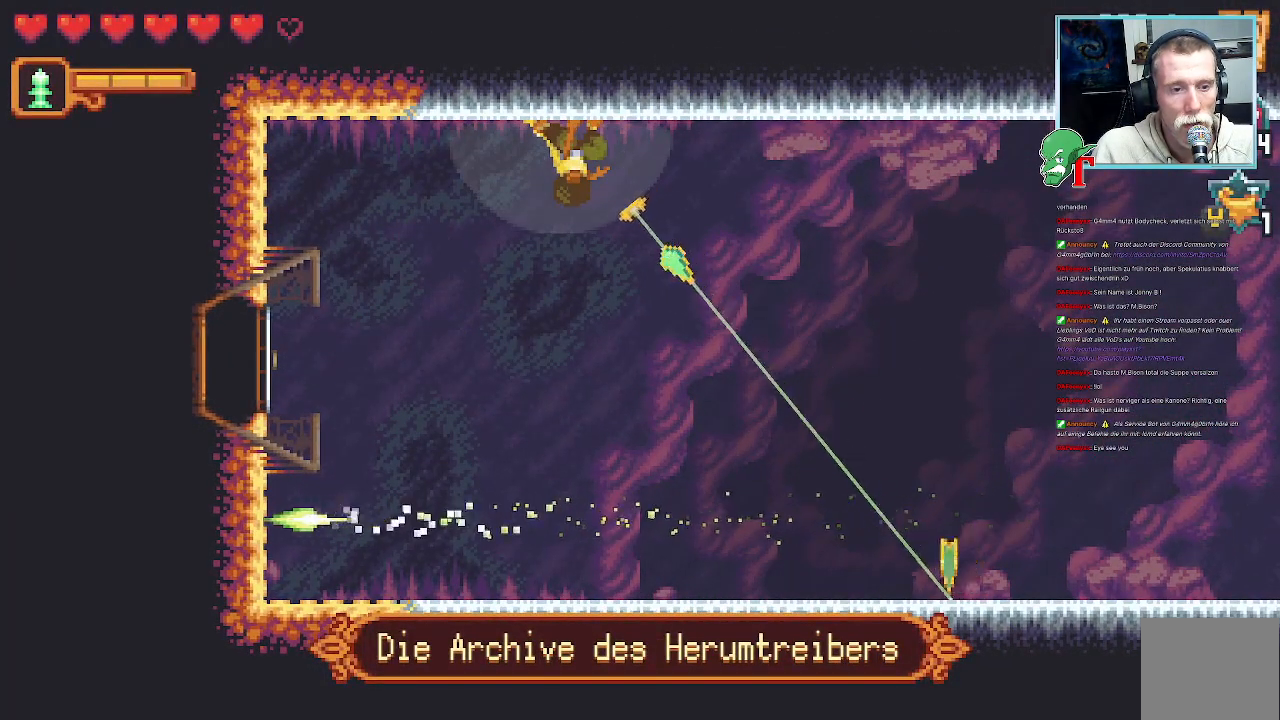
{"buttons": [], "left_stick": "down-right", "right_stick": "center", "events": [[84, "left_stick", "down"], [319, "left_stick", "down-right"]]}
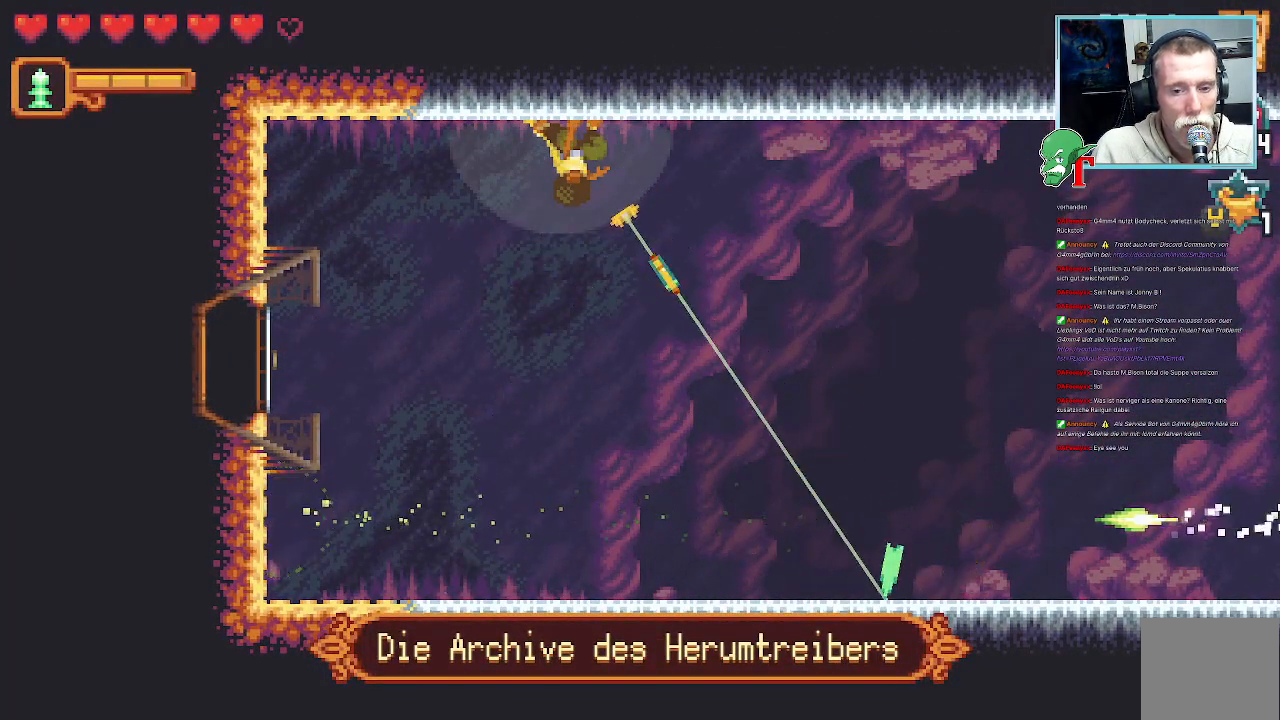
{"buttons": [], "left_stick": "down-right", "right_stick": "center", "events": [[184, "left_stick", "right"], [352, "left_stick", "down-right"]]}
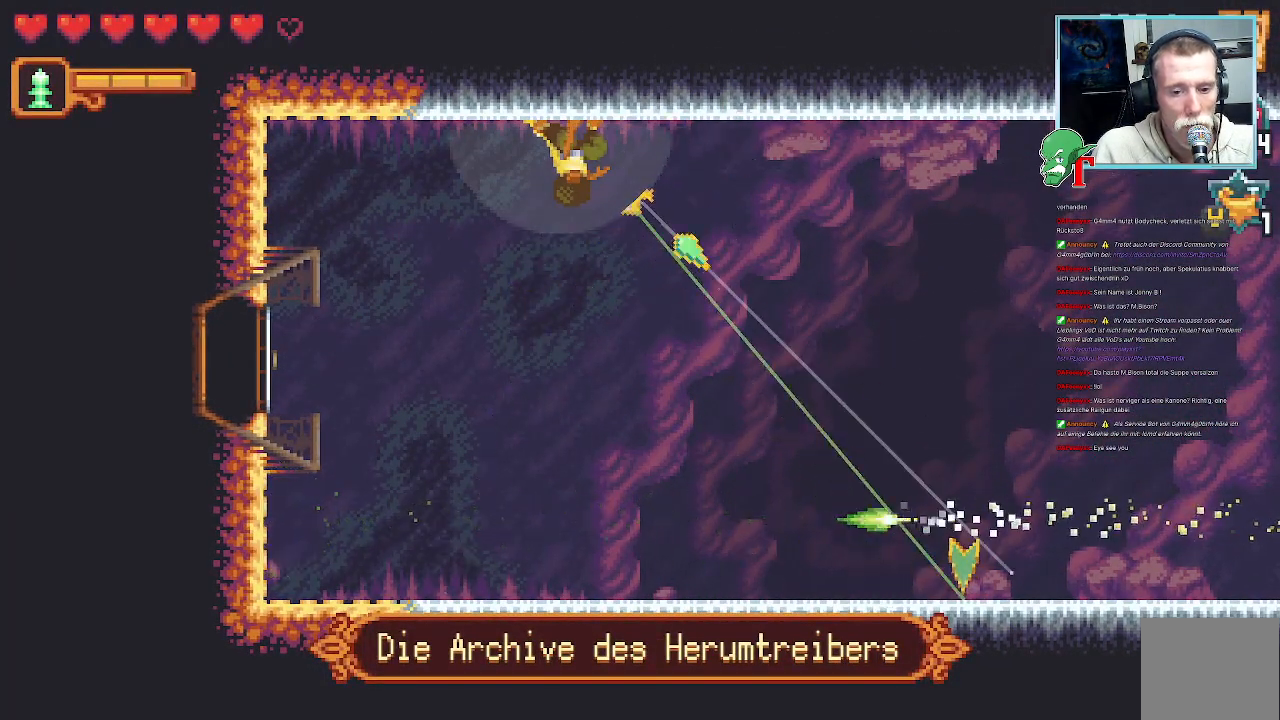
{"buttons": [], "left_stick": "up-right", "right_stick": "center", "events": [[251, "CROSS", "down"], [403, "CROSS", "up"], [470, "left_stick", "up-right"]]}
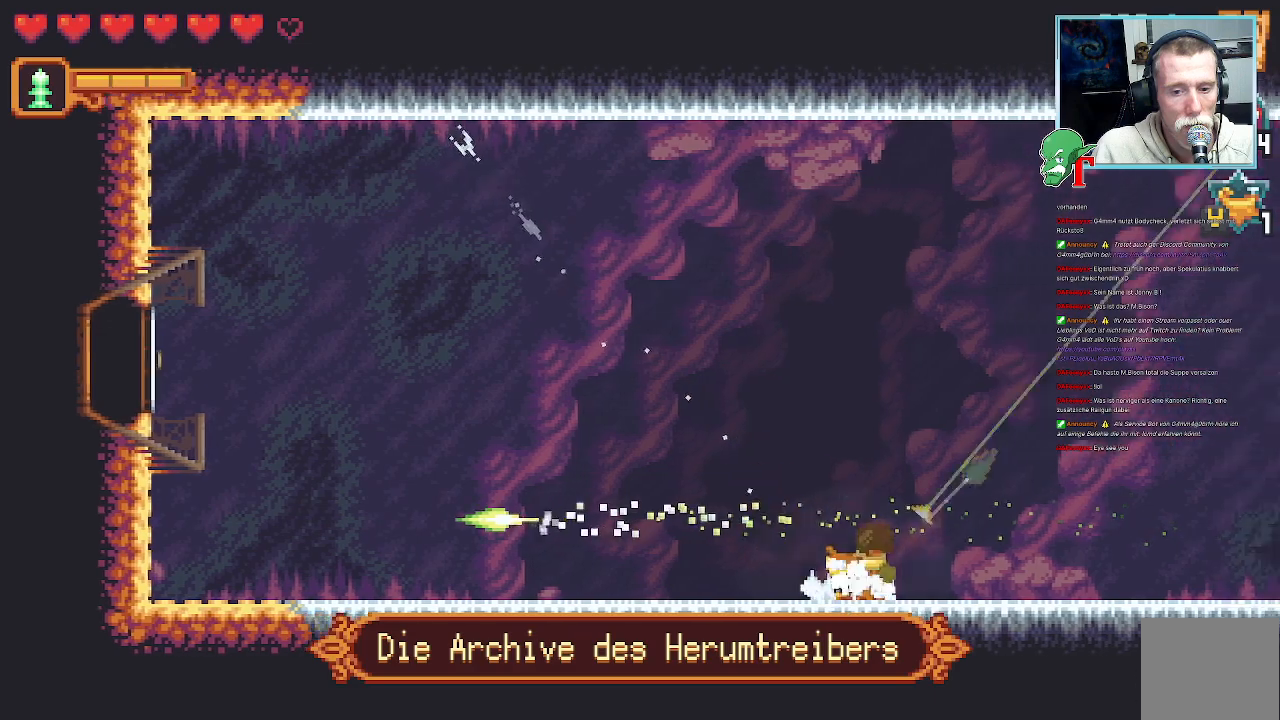
{"buttons": ["CROSS"], "left_stick": "up-right", "right_stick": "center", "events": [[504, "CROSS", "down"]]}
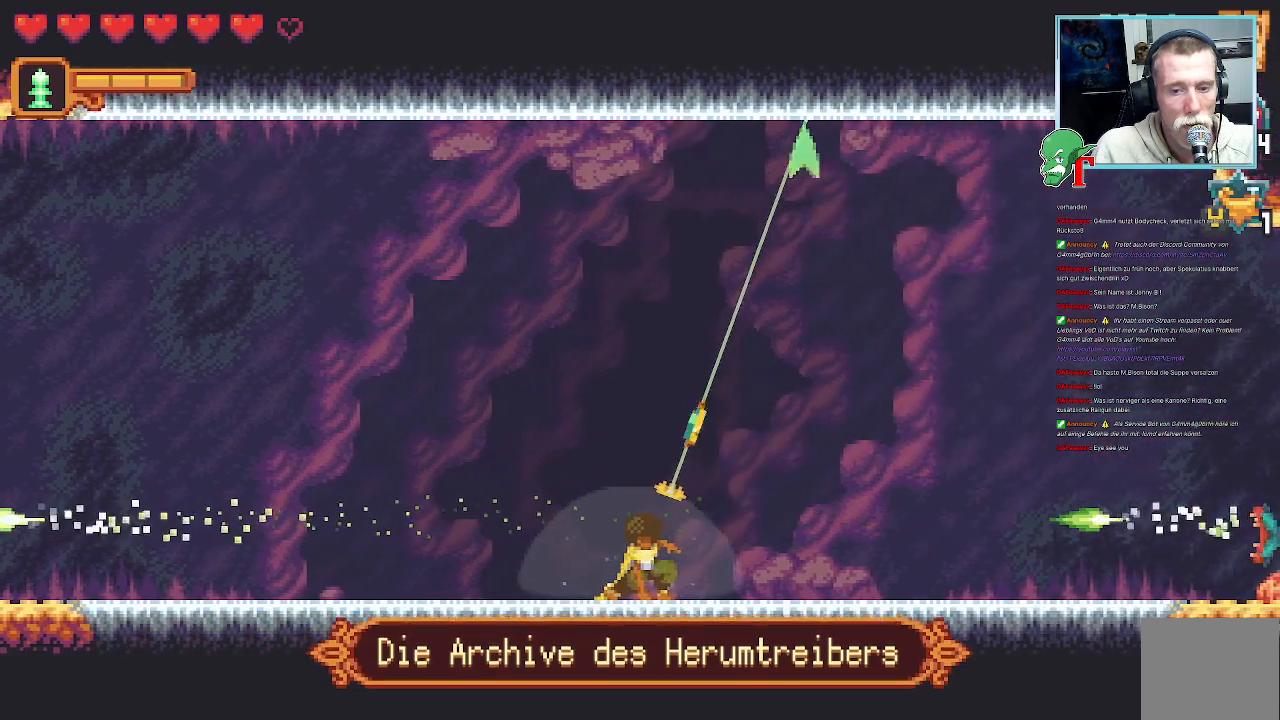
{"buttons": [], "left_stick": "down-right", "right_stick": "center", "events": [[168, "CROSS", "up"], [319, "left_stick", "down-right"]]}
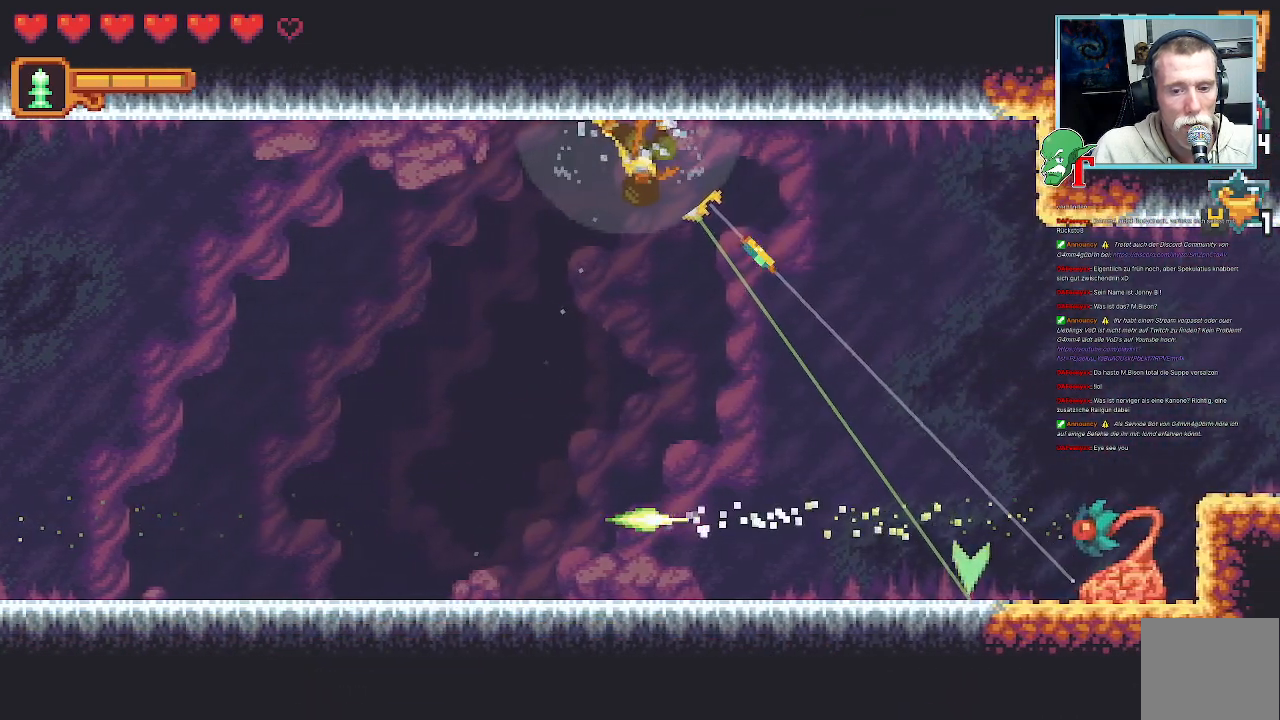
{"buttons": [], "left_stick": "down-right", "right_stick": "center", "events": [[252, "left_stick", "down"], [403, "left_stick", "down-right"]]}
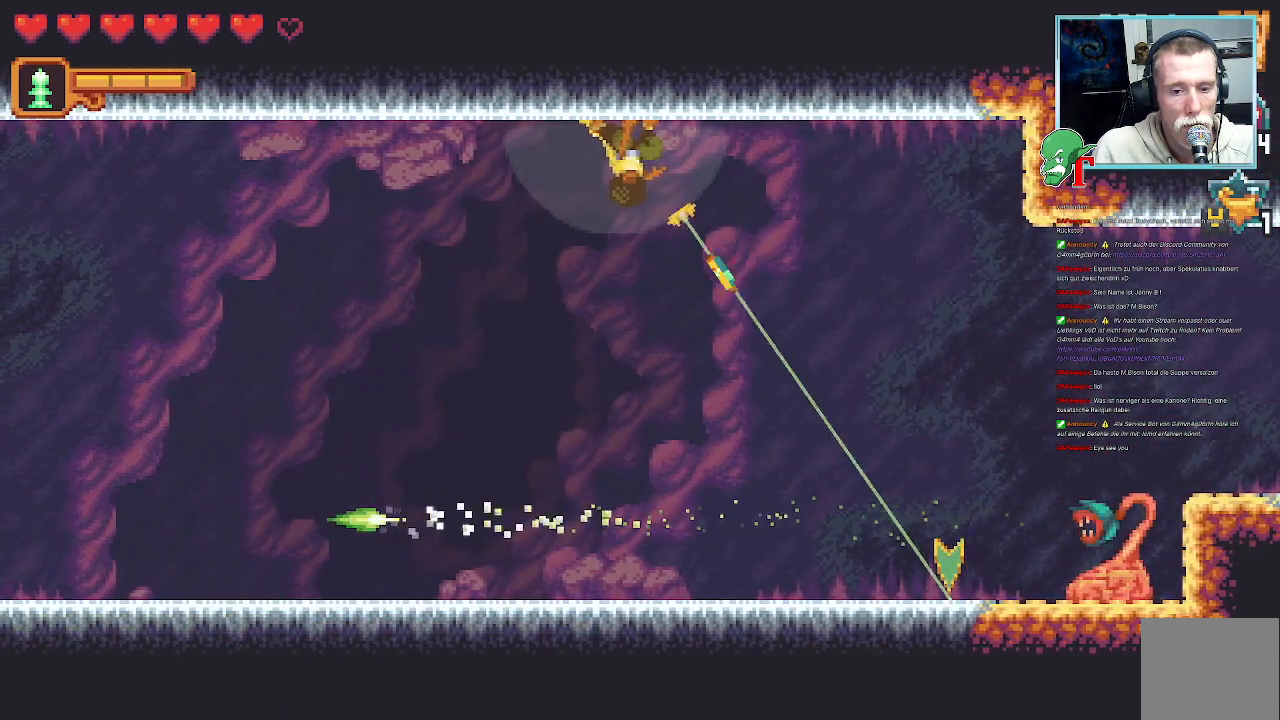
{"buttons": [], "left_stick": "down-right", "right_stick": "center", "events": []}
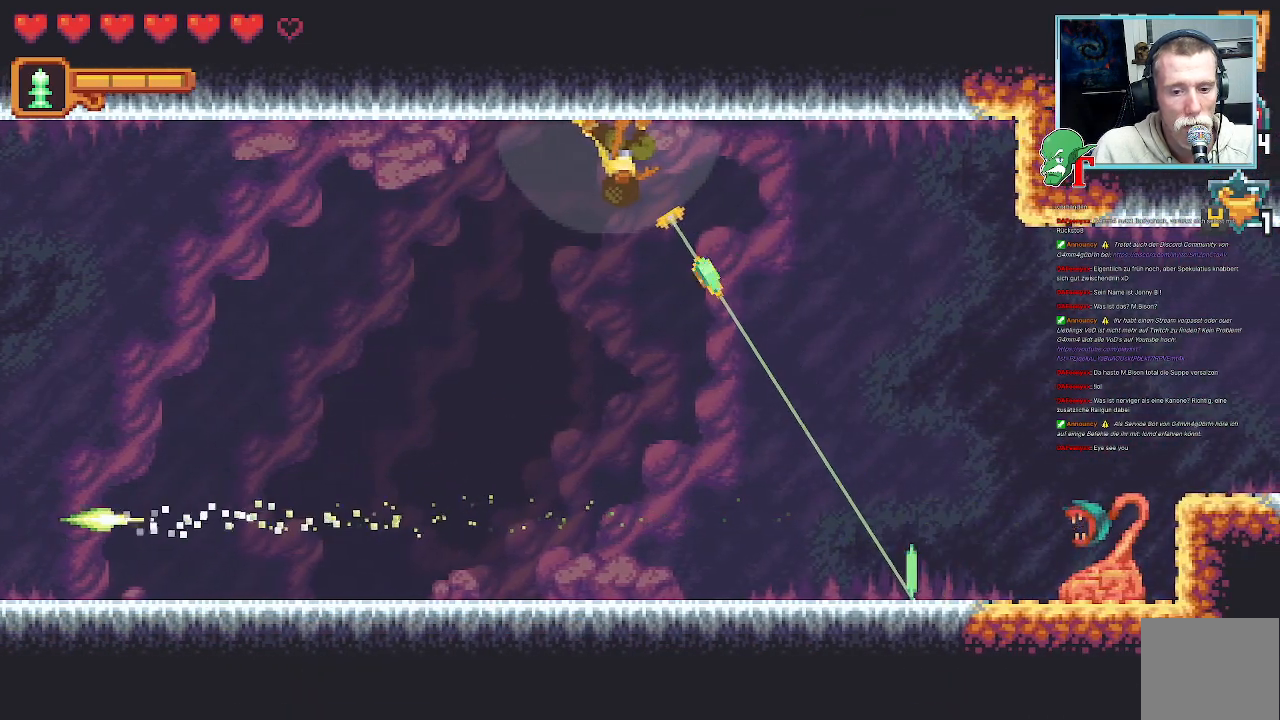
{"buttons": [], "left_stick": "down-right", "right_stick": "center", "events": []}
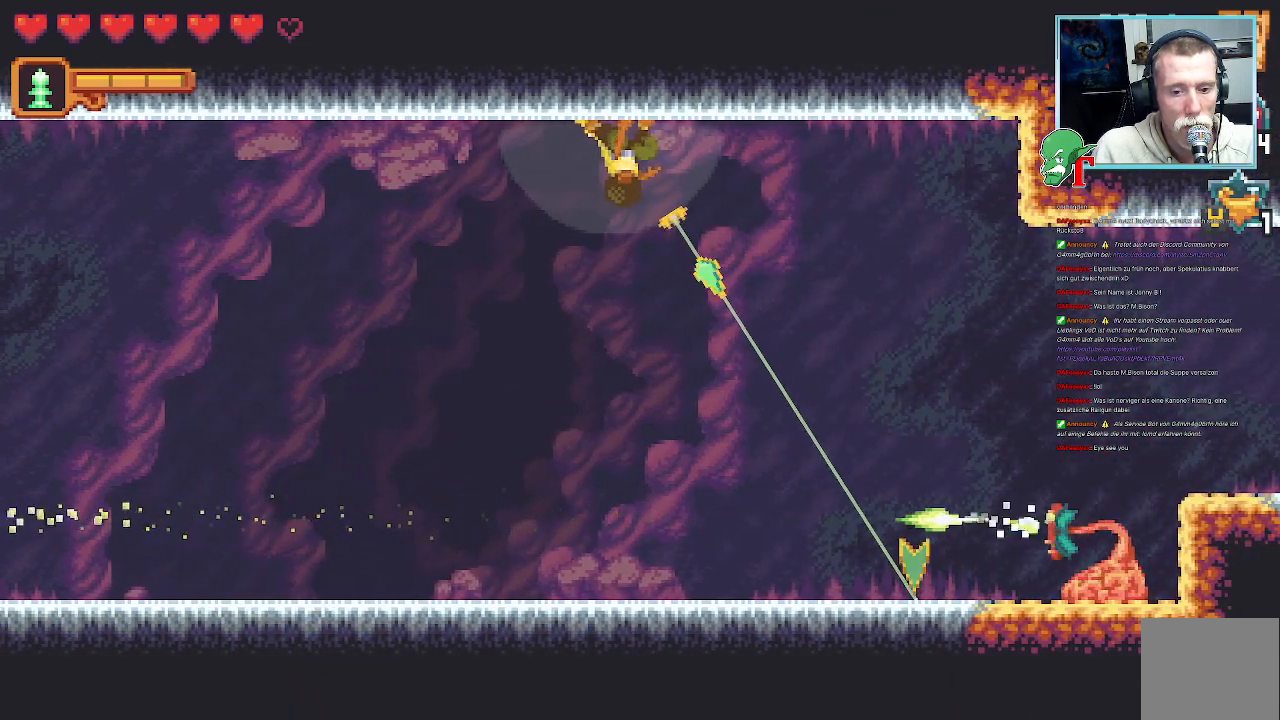
{"buttons": [], "left_stick": "down-right", "right_stick": "center", "events": [[353, "CROSS", "down"], [470, "CROSS", "up"]]}
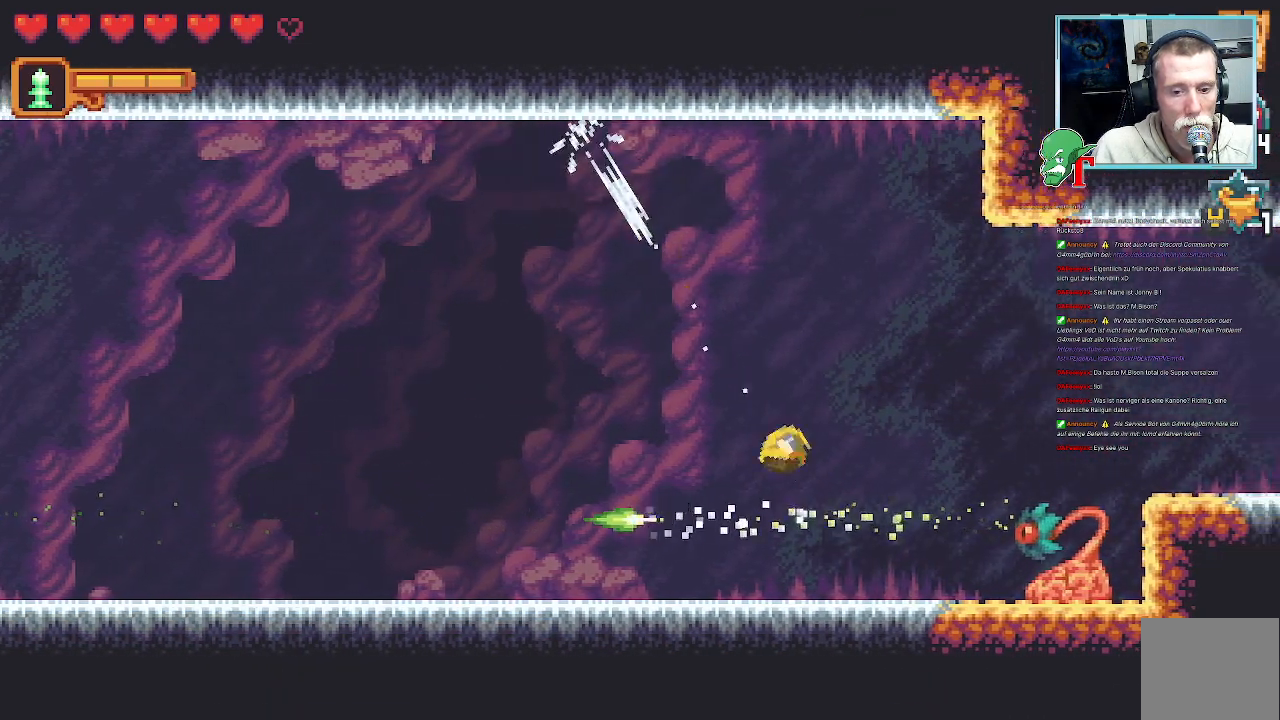
{"buttons": ["SQUARE"], "left_stick": "down-right", "right_stick": "center", "events": [[134, "SQUARE", "down"]]}
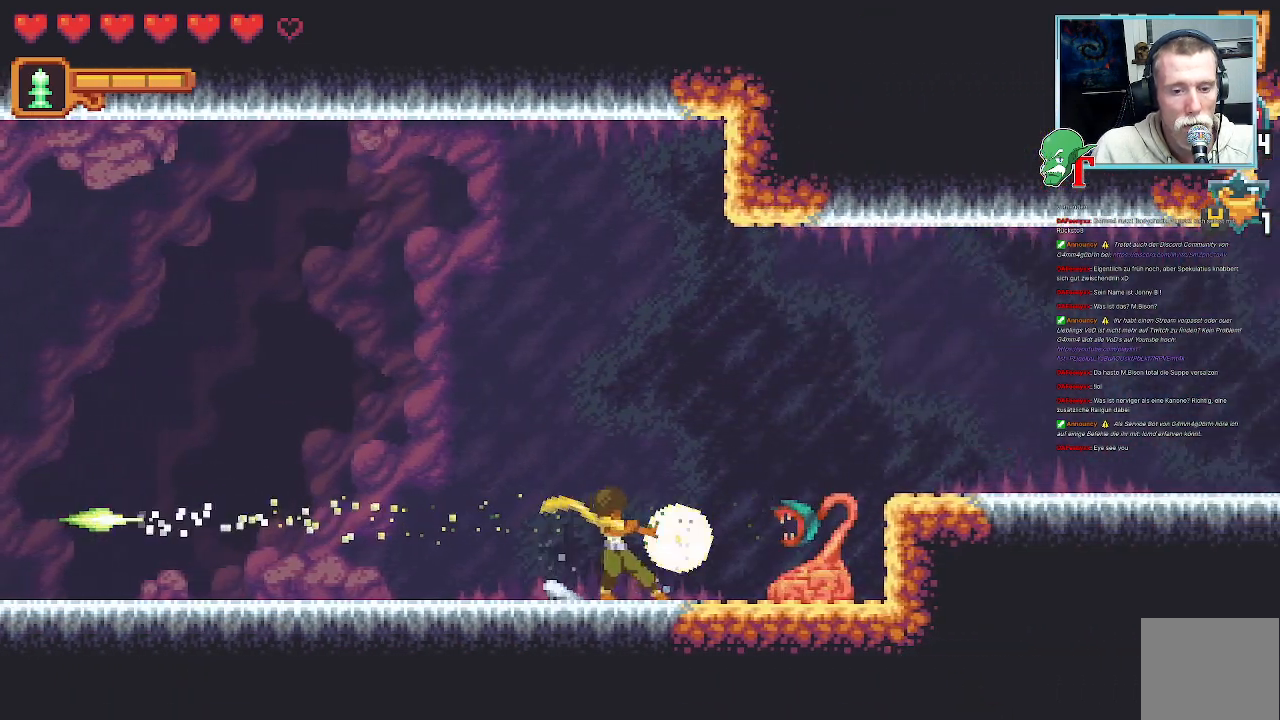
{"buttons": [], "left_stick": "down-right", "right_stick": "center", "events": [[336, "SQUARE", "up"]]}
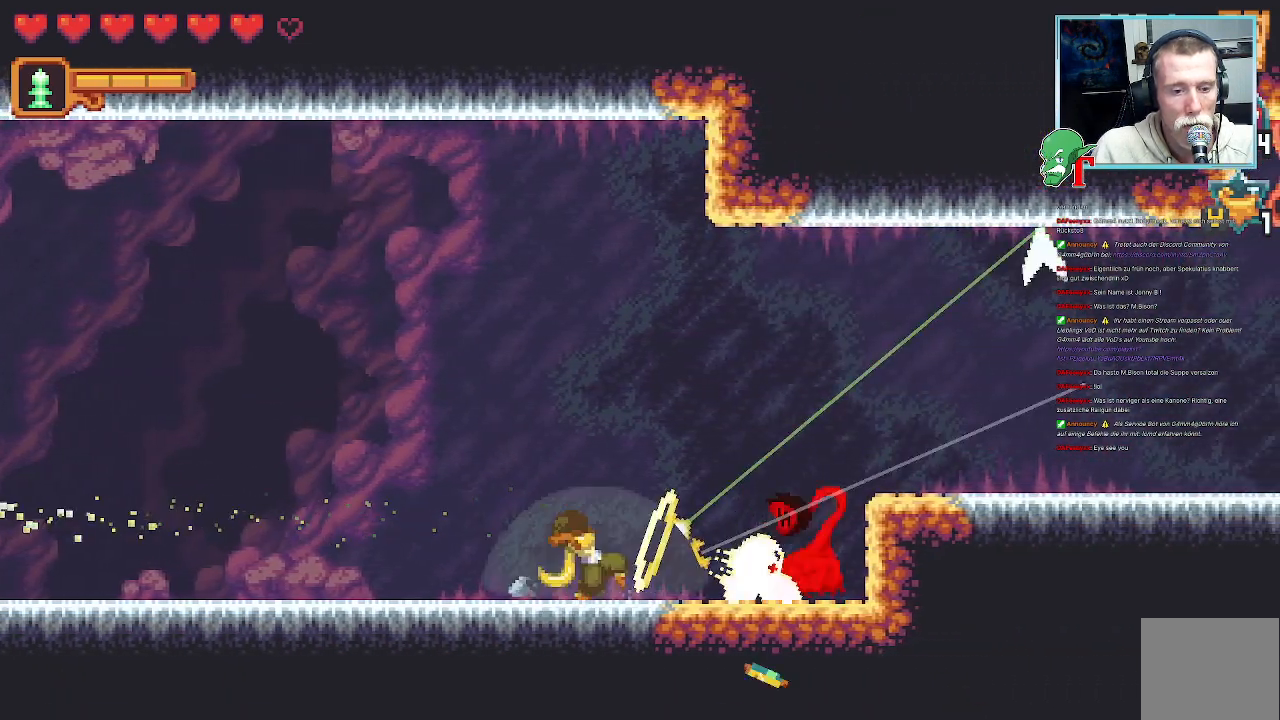
{"buttons": [], "left_stick": "up", "right_stick": "center", "events": [[100, "left_stick", "up"], [252, "CROSS", "down"], [436, "CROSS", "up"]]}
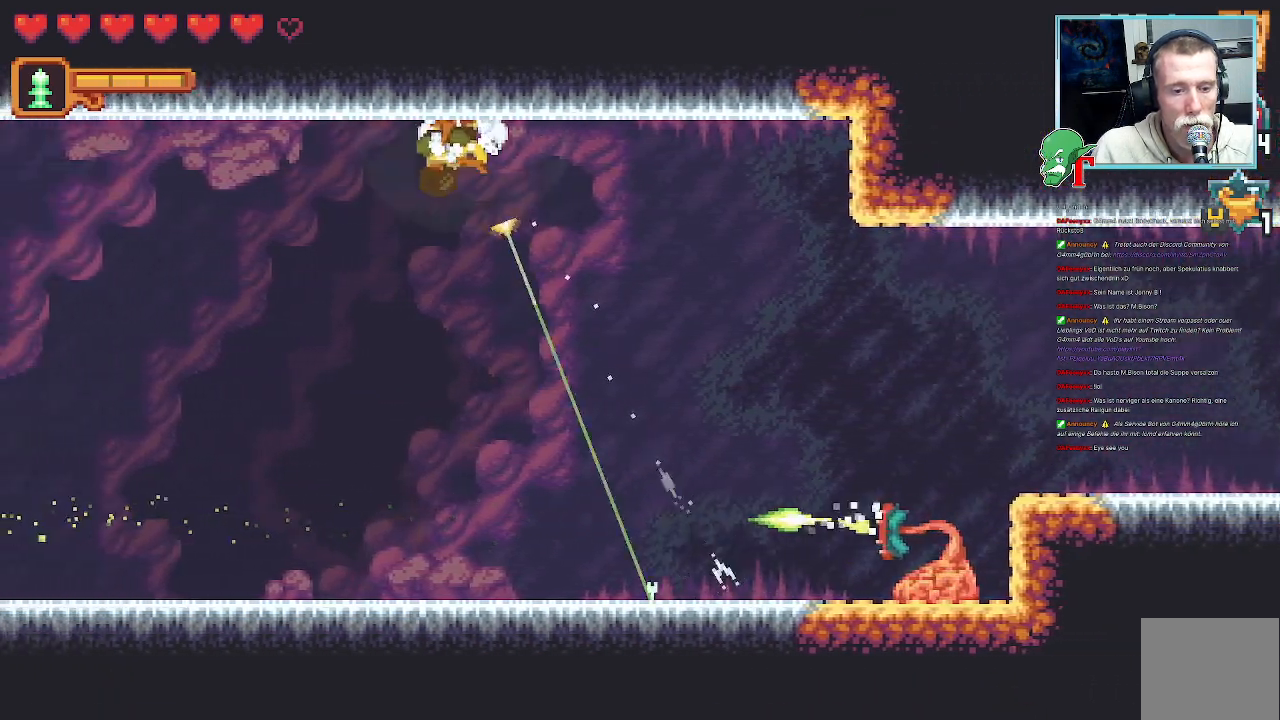
{"buttons": [], "left_stick": "down-right", "right_stick": "center", "events": [[17, "left_stick", "up-right"], [219, "left_stick", "down-right"]]}
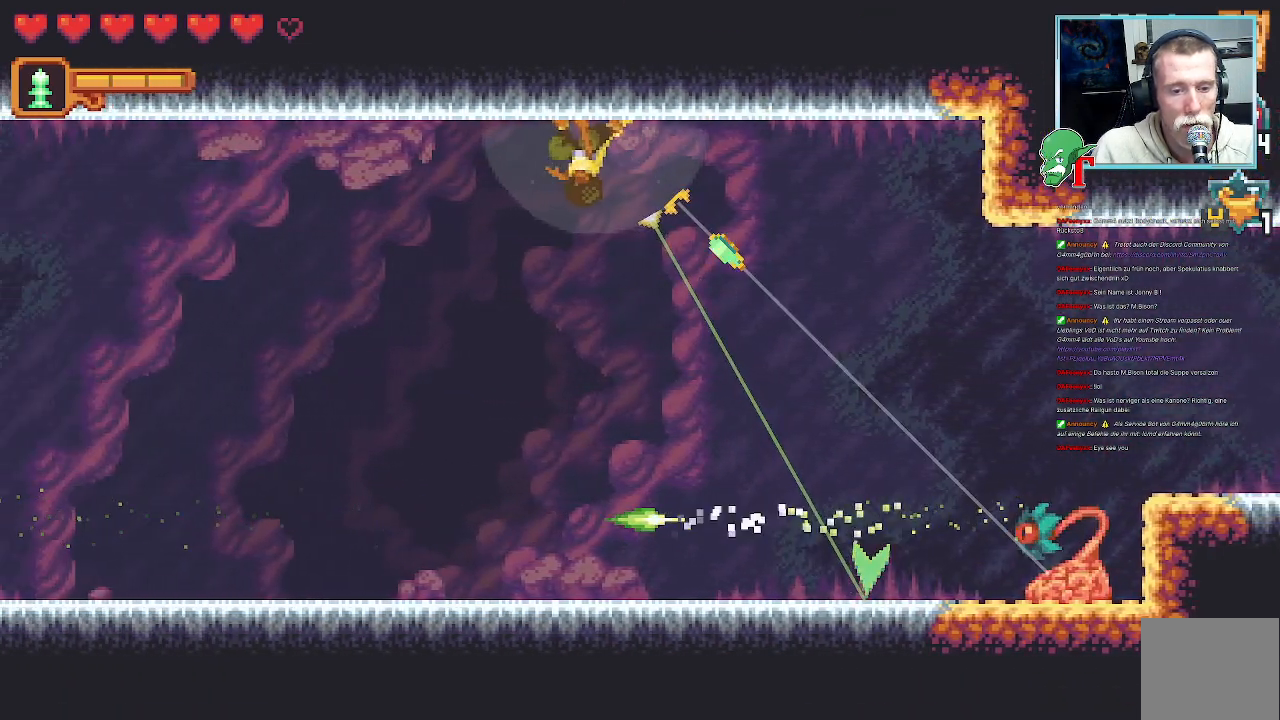
{"buttons": ["SQUARE"], "left_stick": "right", "right_stick": "center", "events": [[17, "CROSS", "down"], [151, "CROSS", "up"], [286, "SQUARE", "down"], [302, "left_stick", "right"]]}